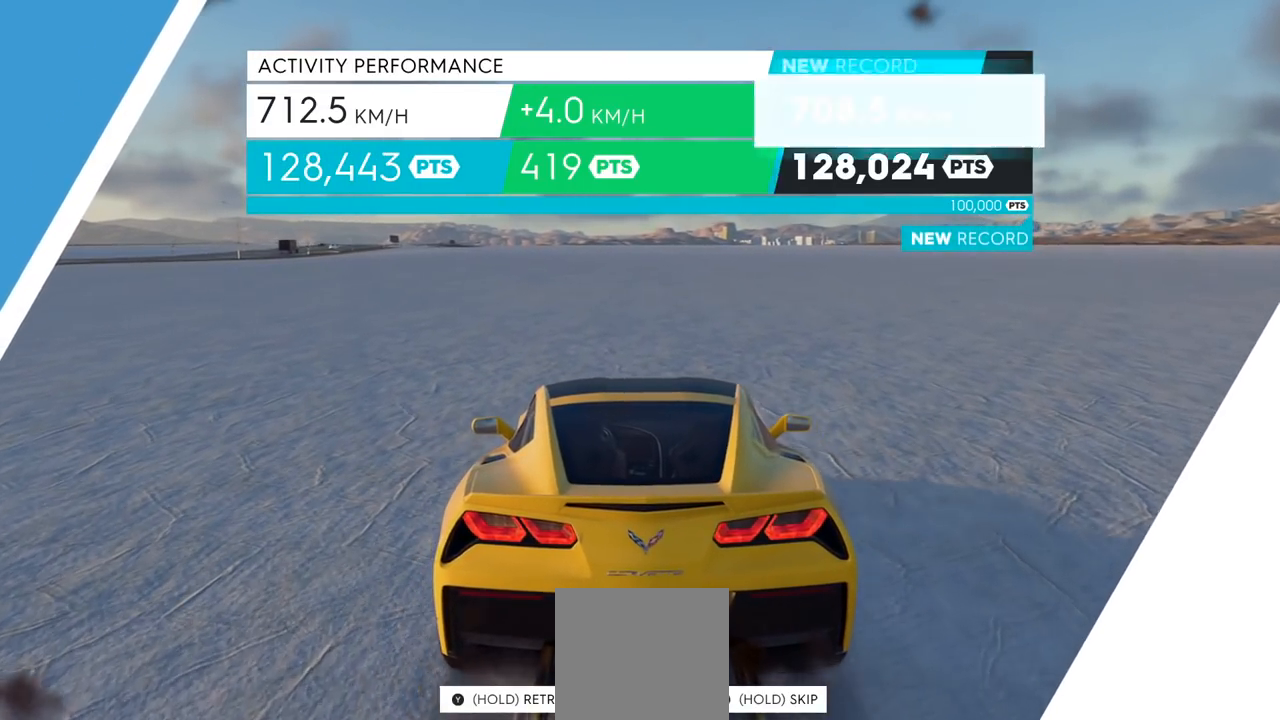
Gameplay with a controller (Xbox layout); each line is a JSON object with the inputs held at the frame after it. "events" lists button and stick changes between this image and that frame as [ms after this image, input, new state], when the widget could be followed in between.
{"buttons": [], "left_stick": "center", "right_stick": "center", "events": []}
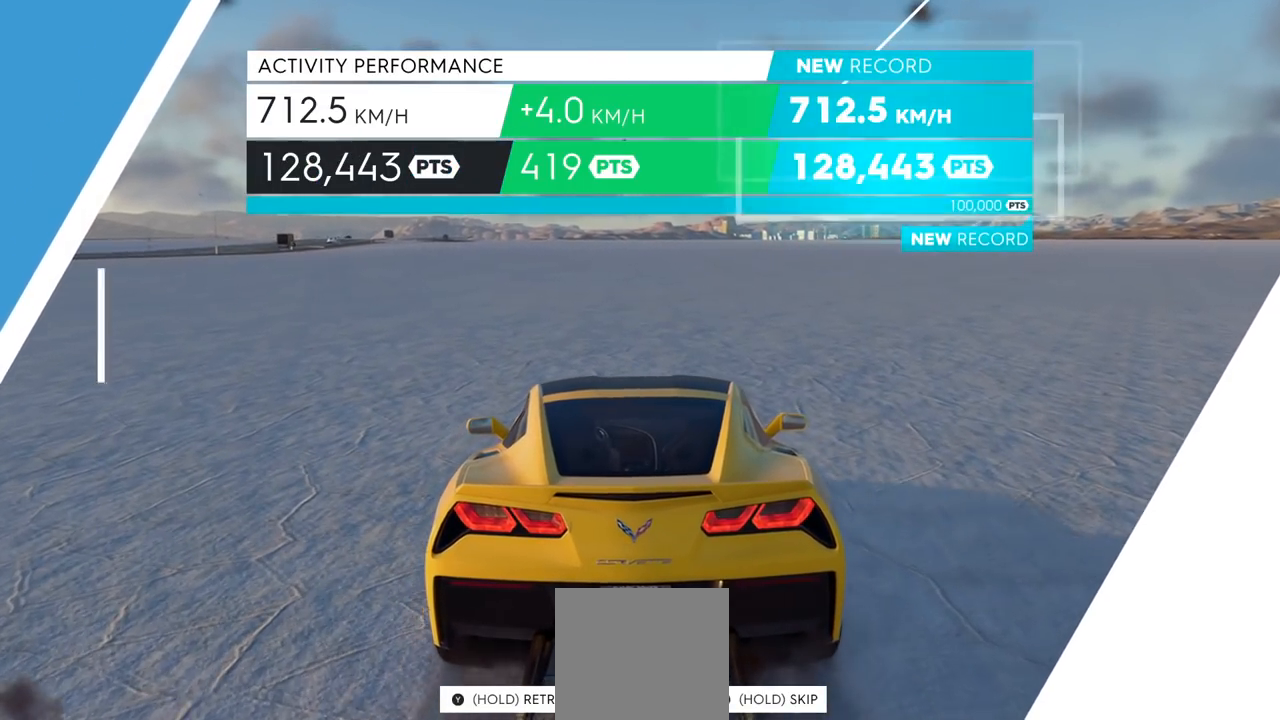
{"buttons": [], "left_stick": "center", "right_stick": "center", "events": [[183, "START", "down"], [384, "START", "up"]]}
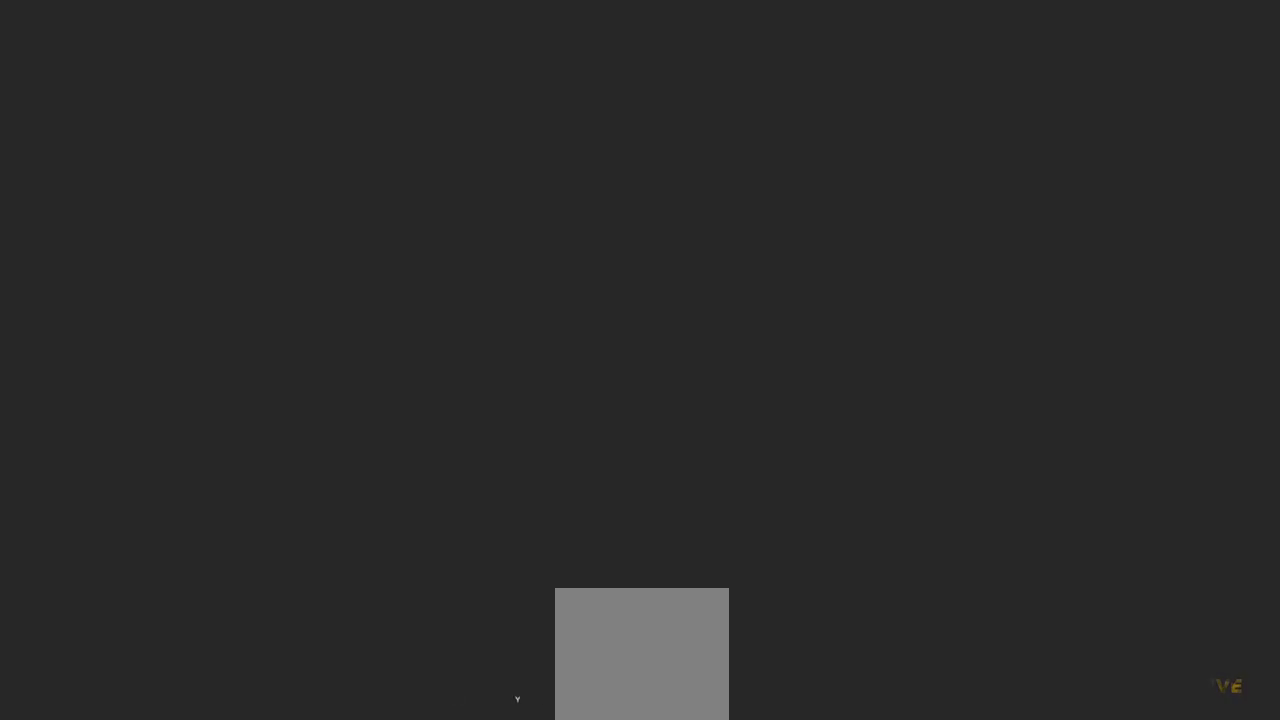
{"buttons": [], "left_stick": "center", "right_stick": "center", "events": []}
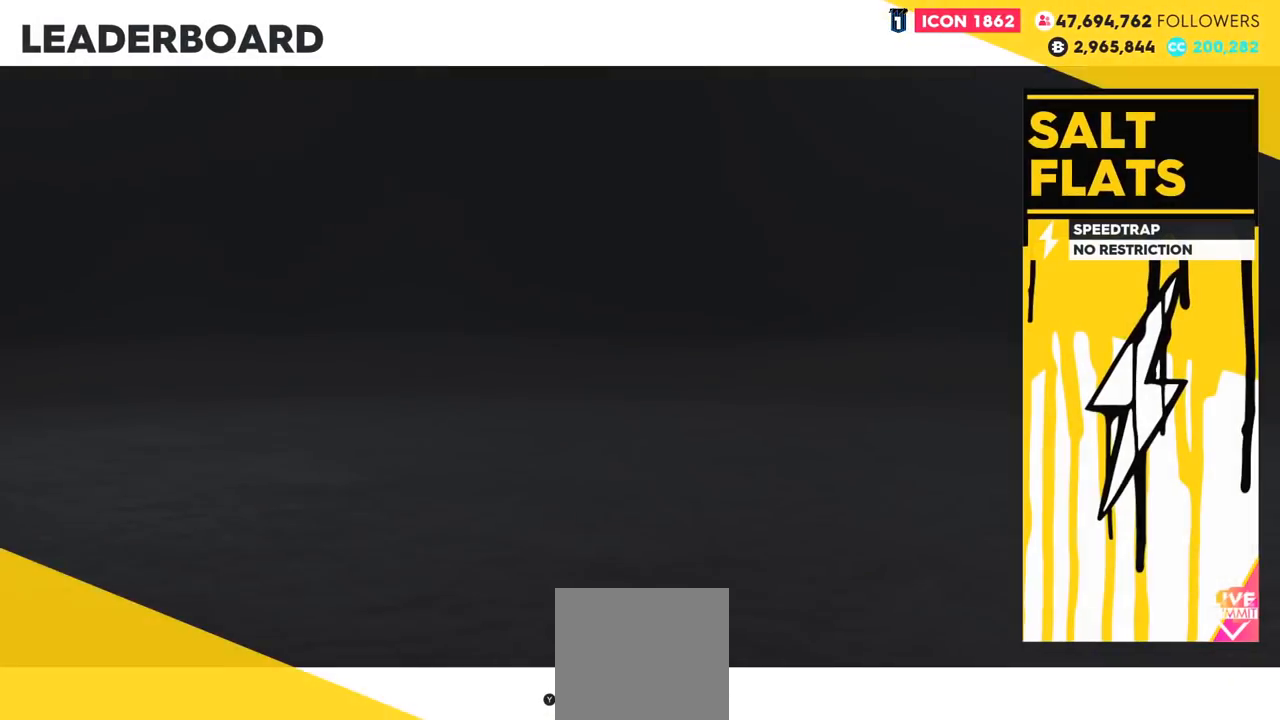
{"buttons": [], "left_stick": "center", "right_stick": "center", "events": []}
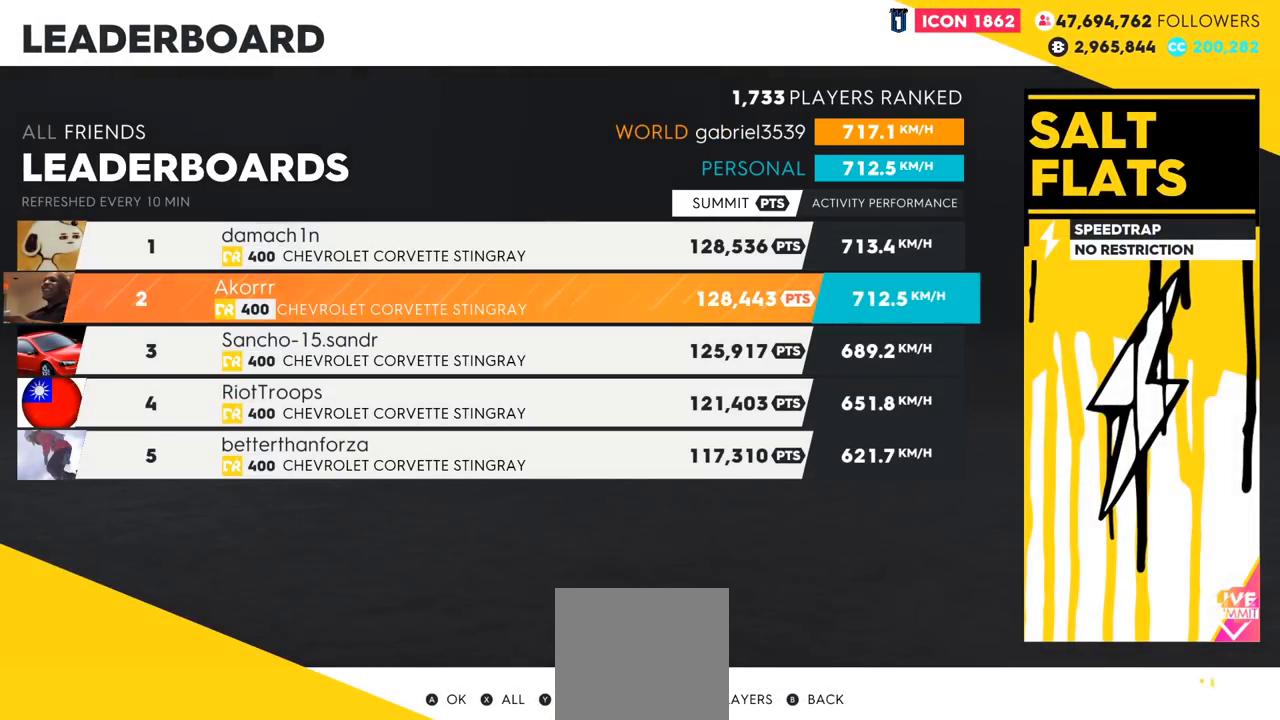
{"buttons": [], "left_stick": "center", "right_stick": "center", "events": []}
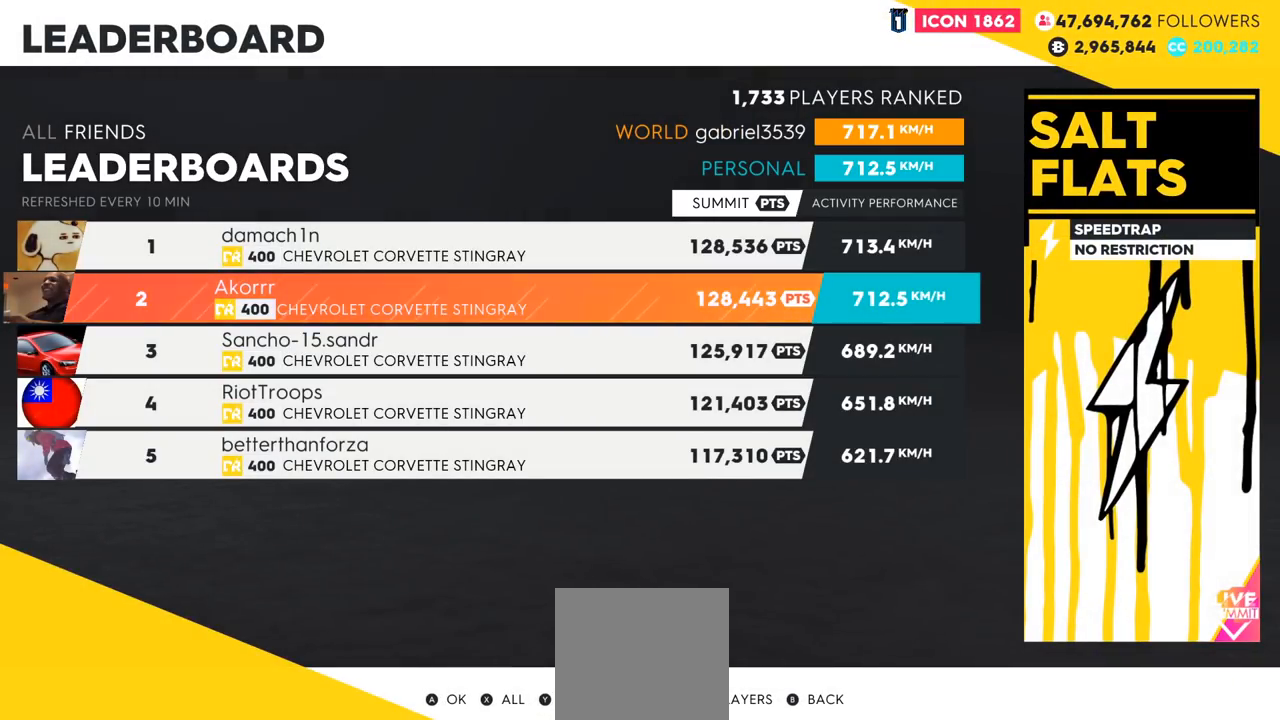
{"buttons": [], "left_stick": "center", "right_stick": "center", "events": [[133, "X", "down"], [317, "X", "up"]]}
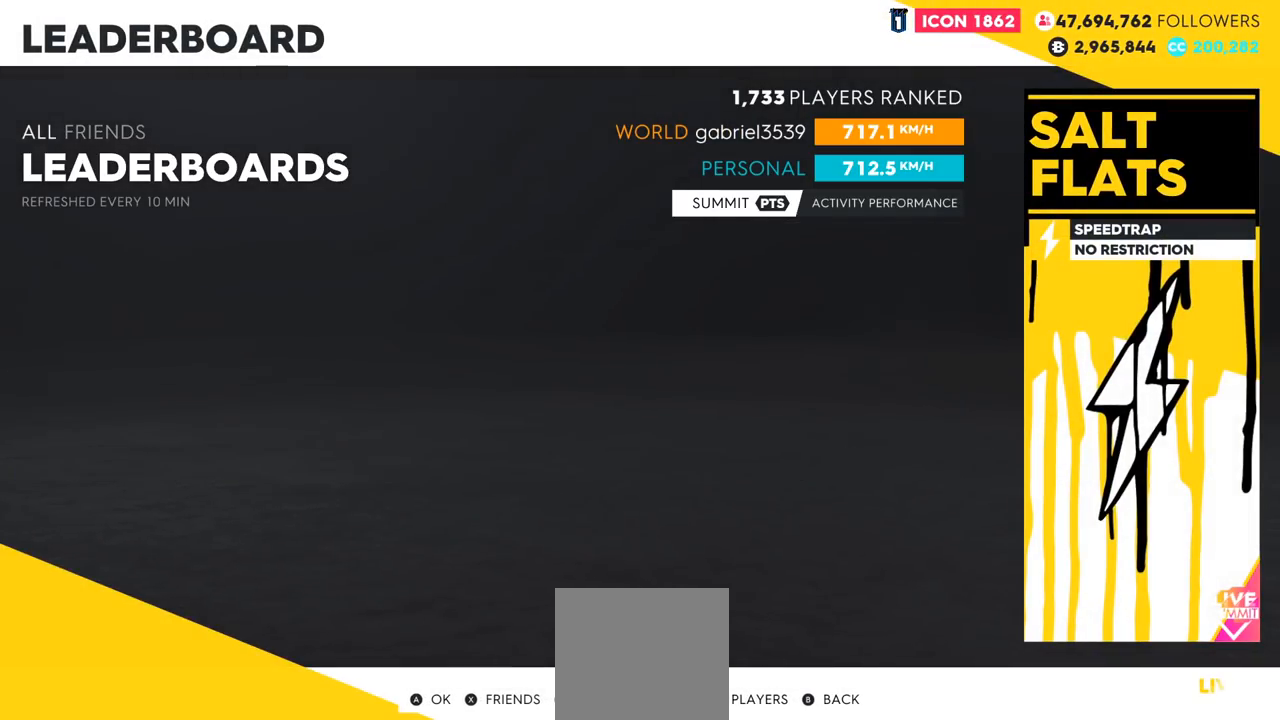
{"buttons": [], "left_stick": "center", "right_stick": "center", "events": []}
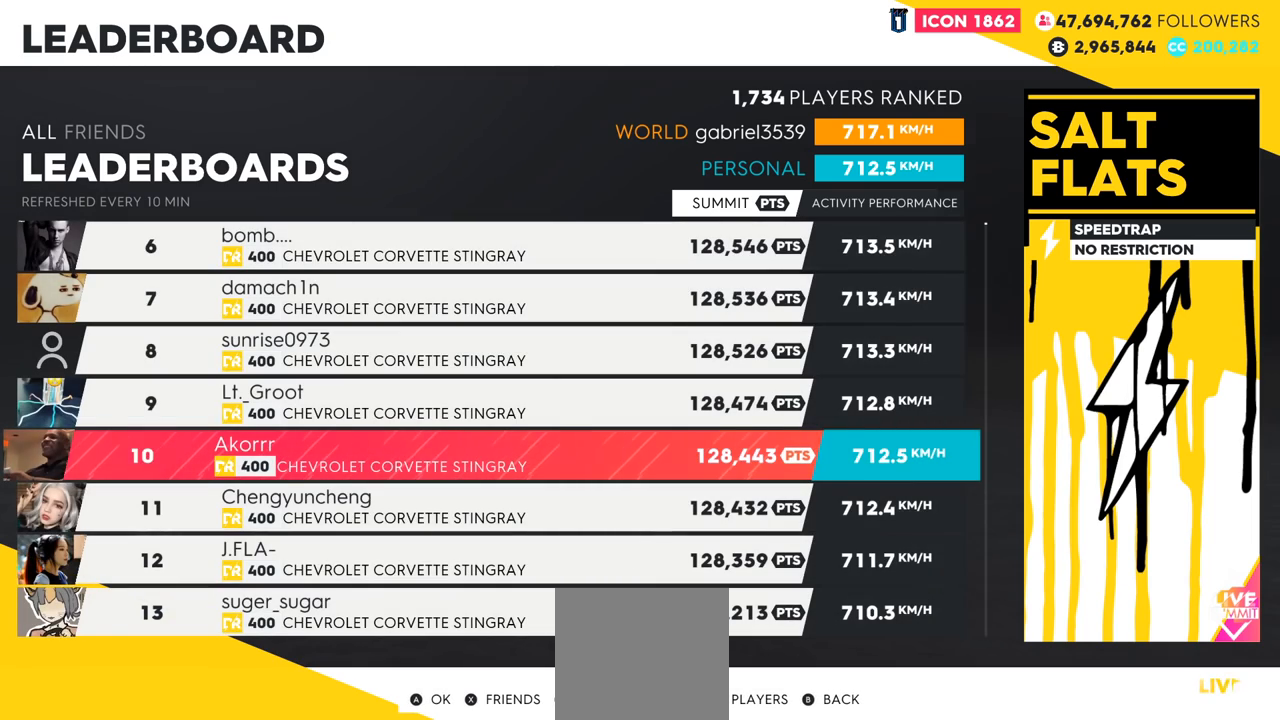
{"buttons": [], "left_stick": "center", "right_stick": "center", "events": []}
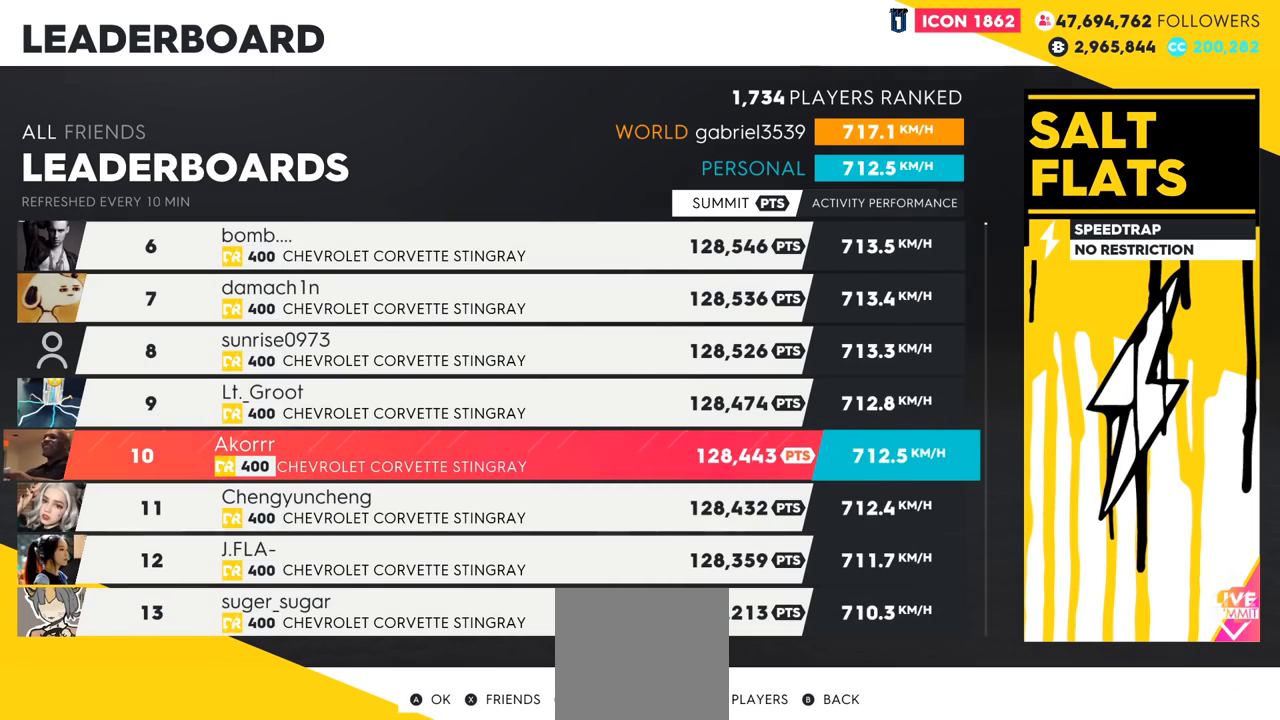
{"buttons": [], "left_stick": "center", "right_stick": "center", "events": []}
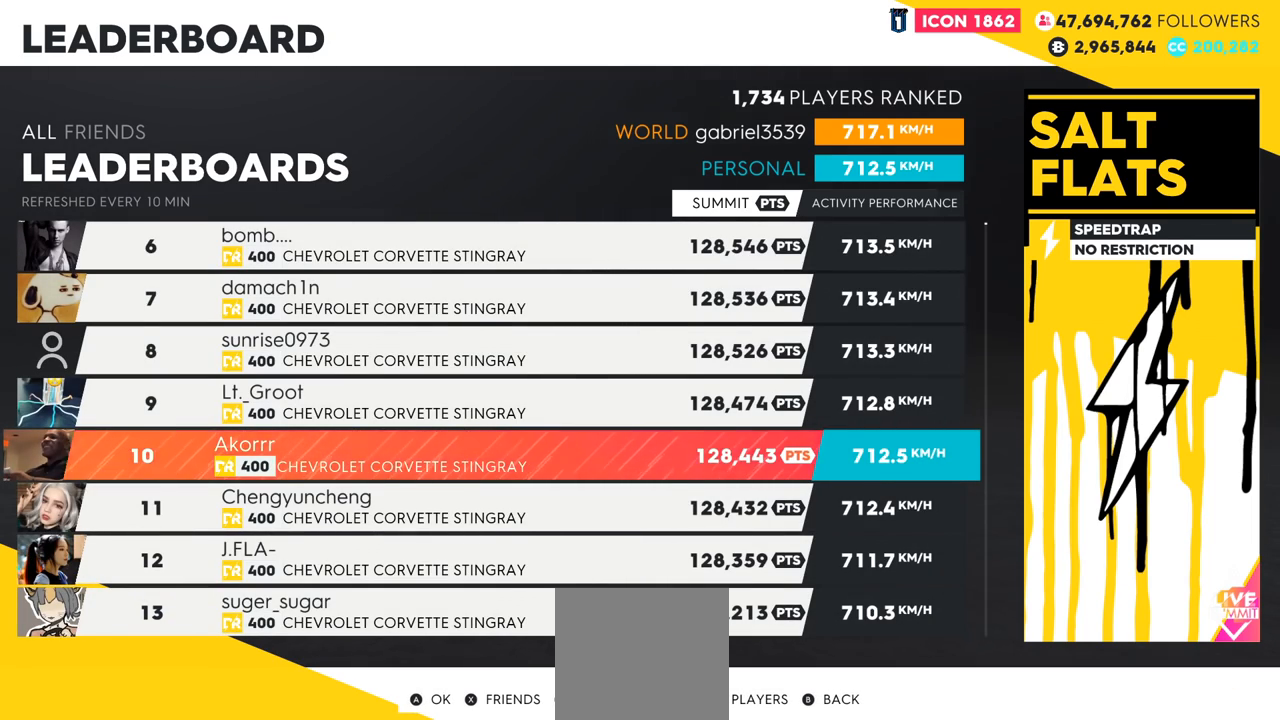
{"buttons": [], "left_stick": "center", "right_stick": "center", "events": []}
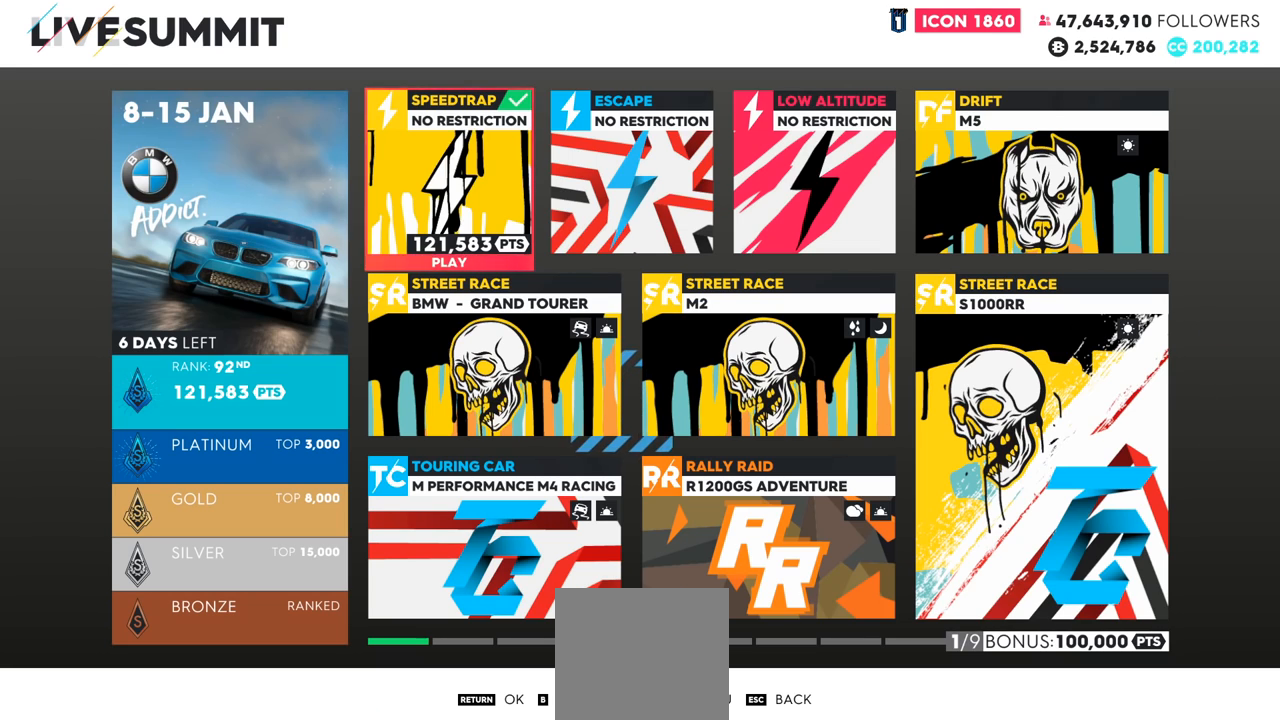
{"buttons": [], "left_stick": "center", "right_stick": "center", "events": []}
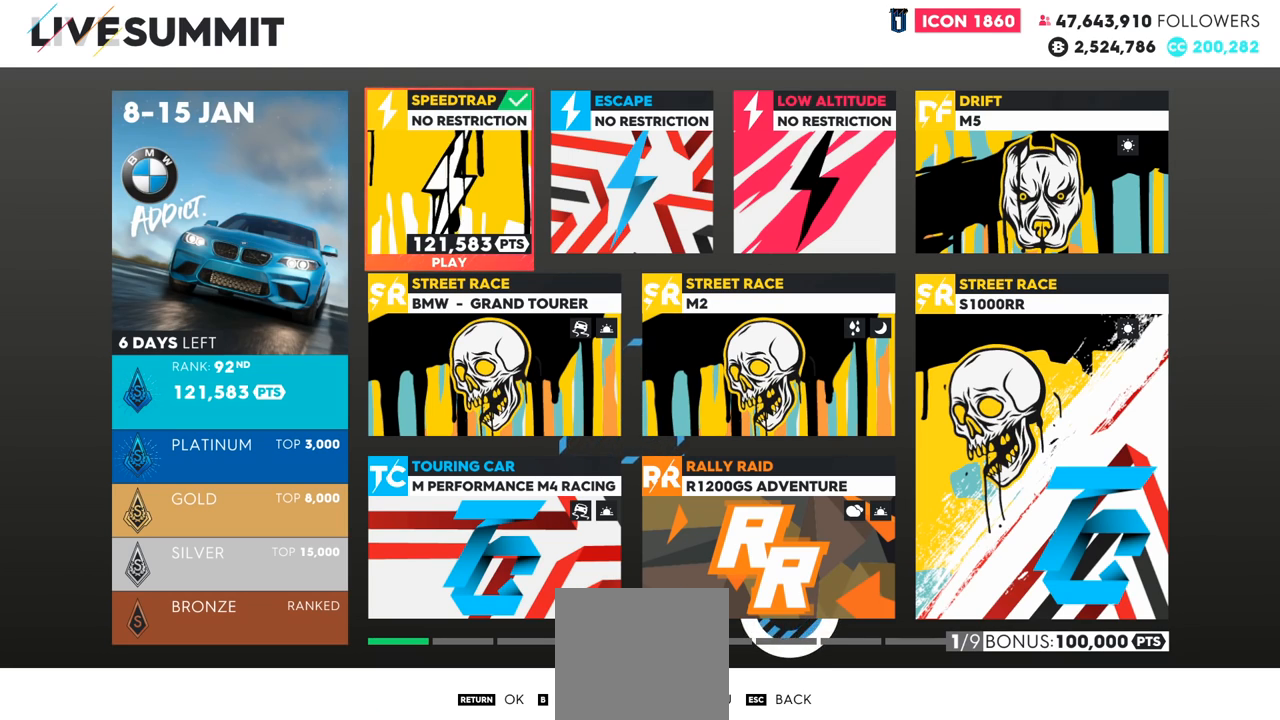
{"buttons": [], "left_stick": "center", "right_stick": "center", "events": [[133, "left_stick", "right"], [284, "left_stick", "center"]]}
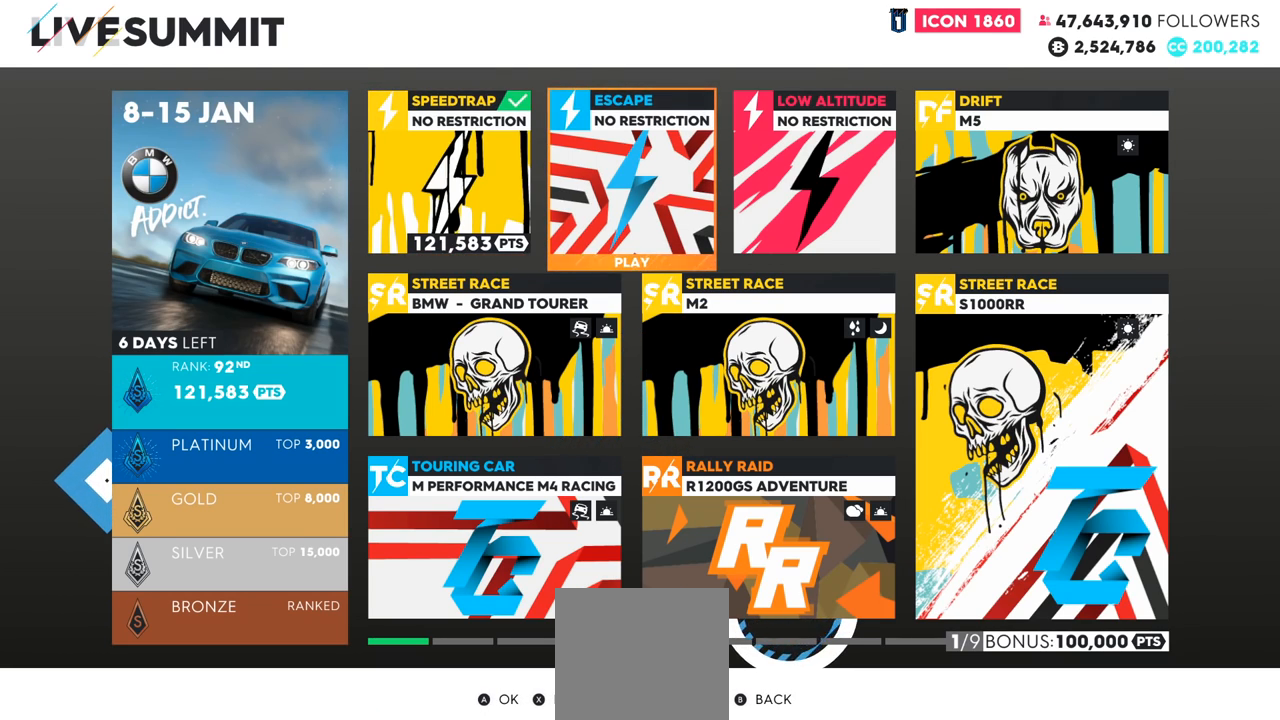
{"buttons": [], "left_stick": "center", "right_stick": "center", "events": [[50, "A", "down"], [167, "A", "up"]]}
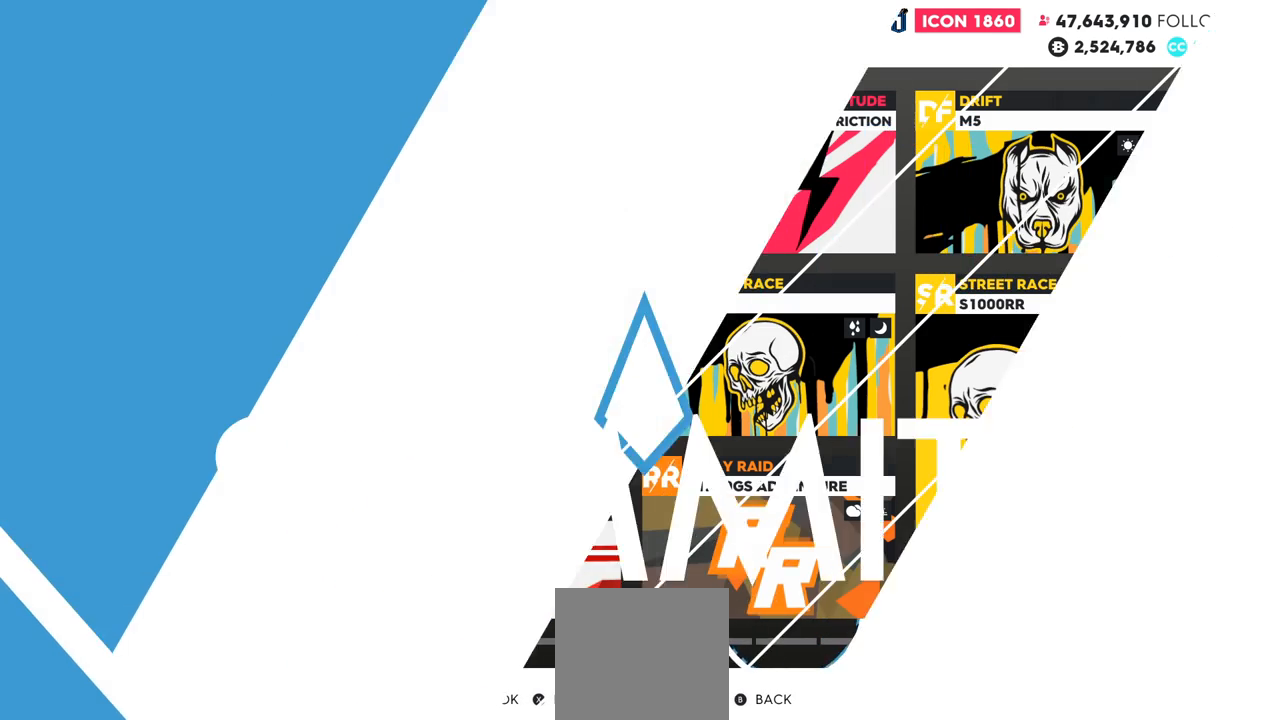
{"buttons": [], "left_stick": "center", "right_stick": "center", "events": []}
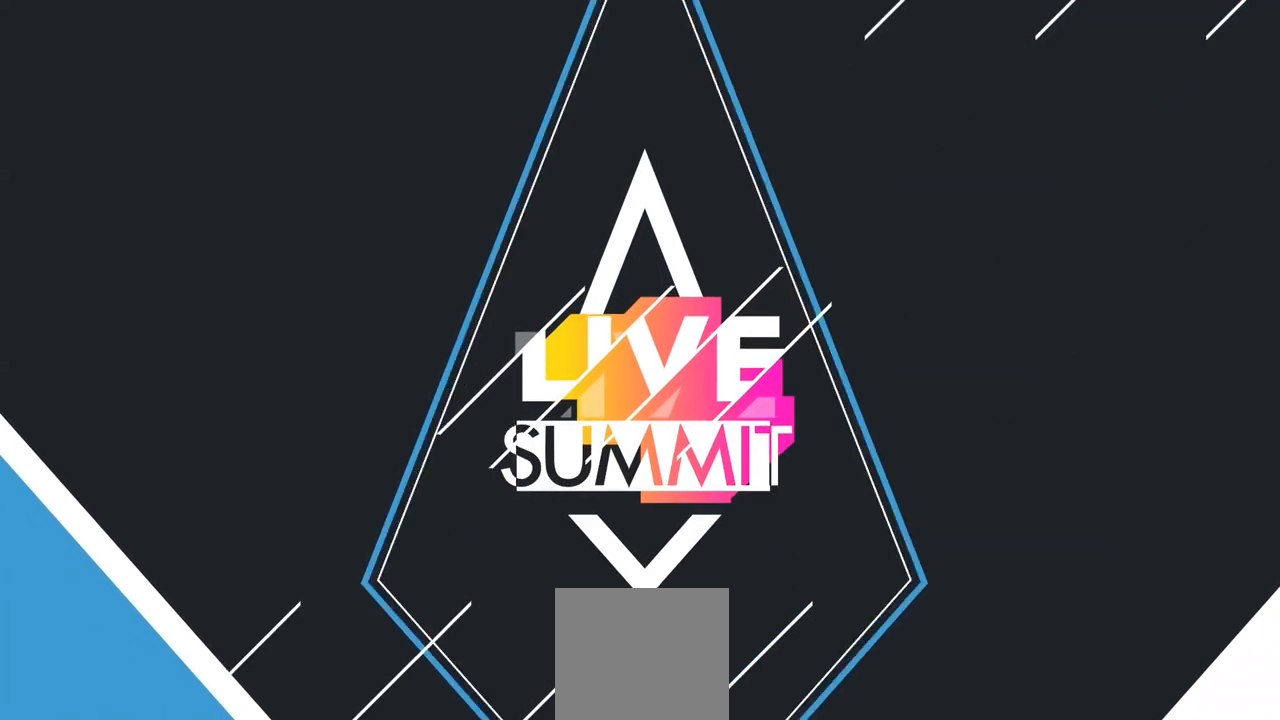
{"buttons": [], "left_stick": "center", "right_stick": "center", "events": []}
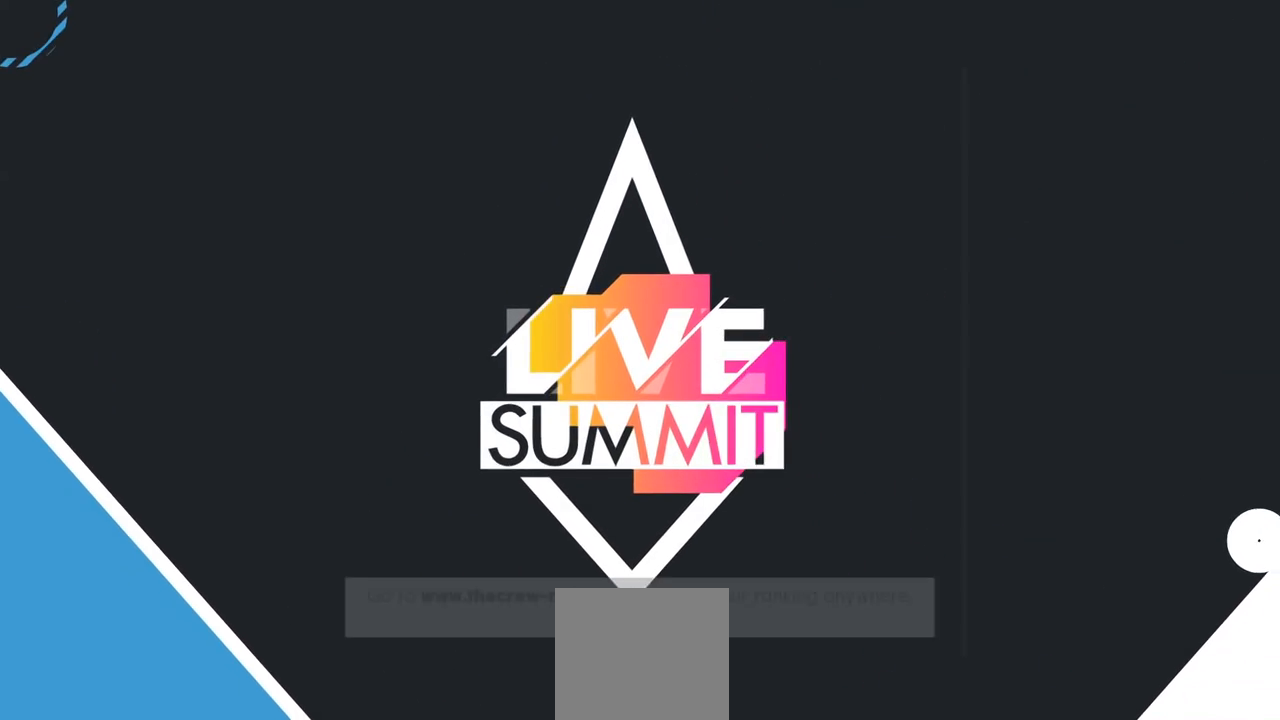
{"buttons": [], "left_stick": "center", "right_stick": "center", "events": []}
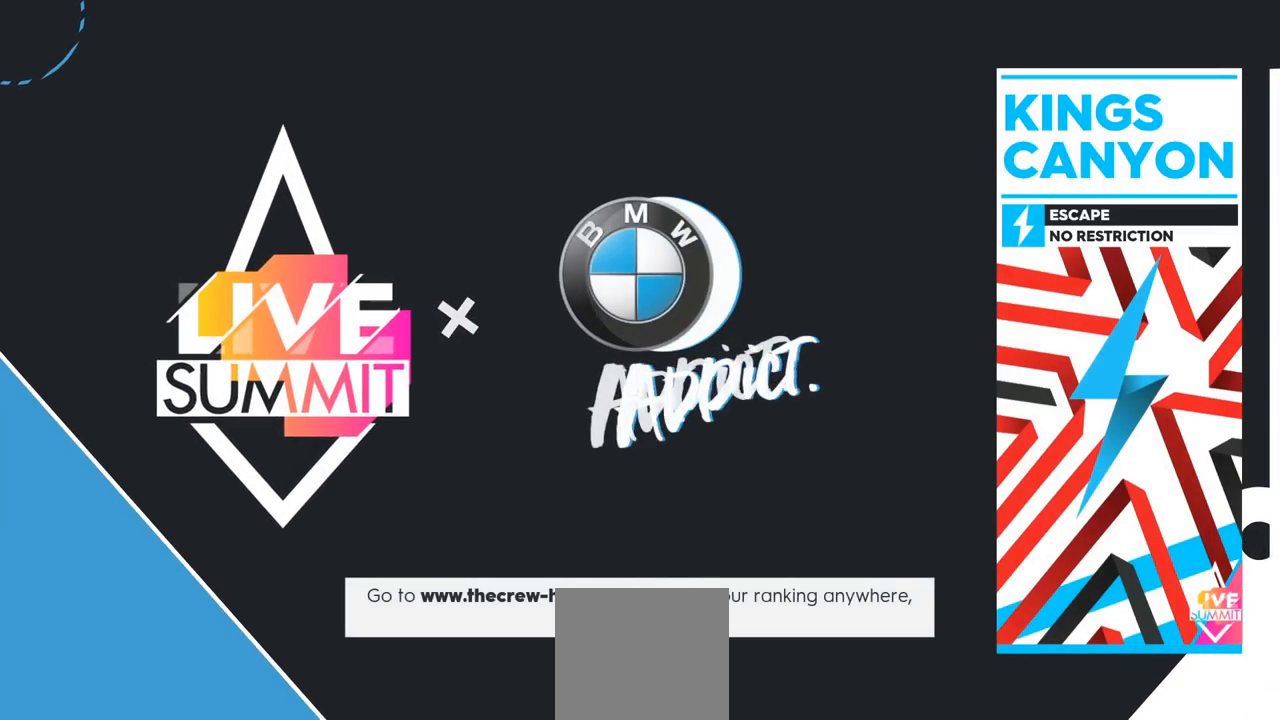
{"buttons": [], "left_stick": "center", "right_stick": "center", "events": []}
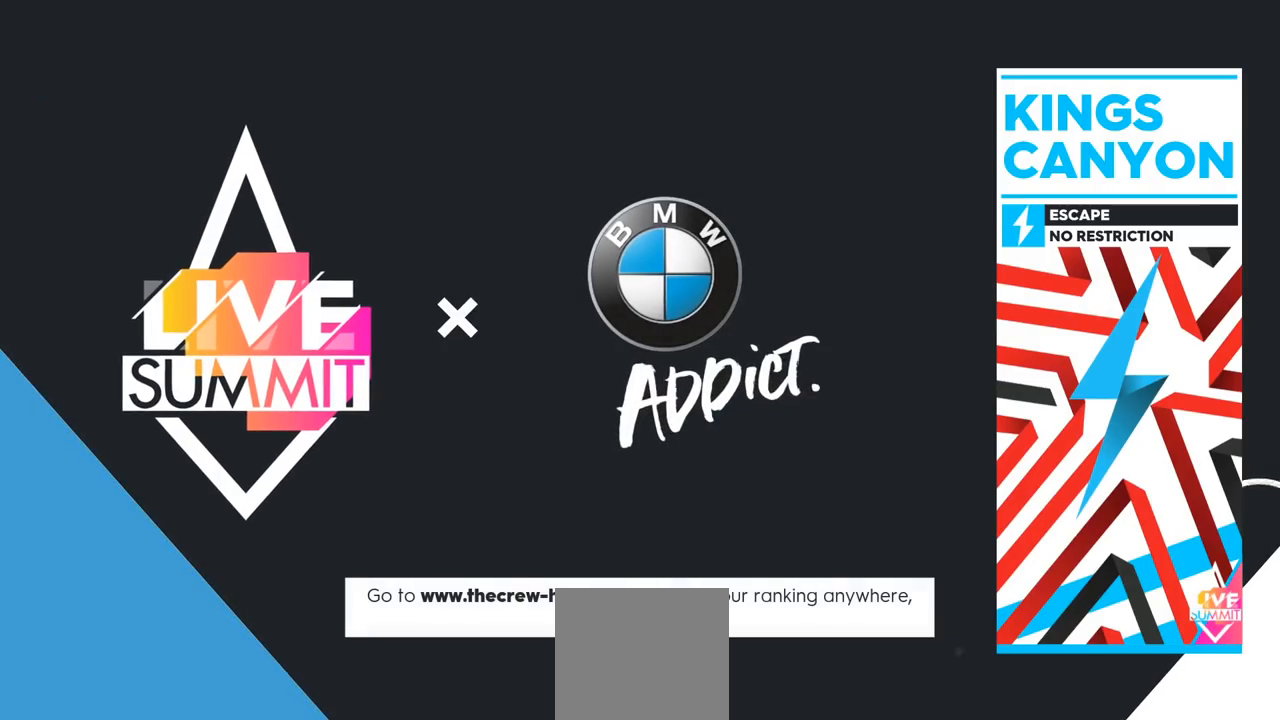
{"buttons": [], "left_stick": "center", "right_stick": "center", "events": []}
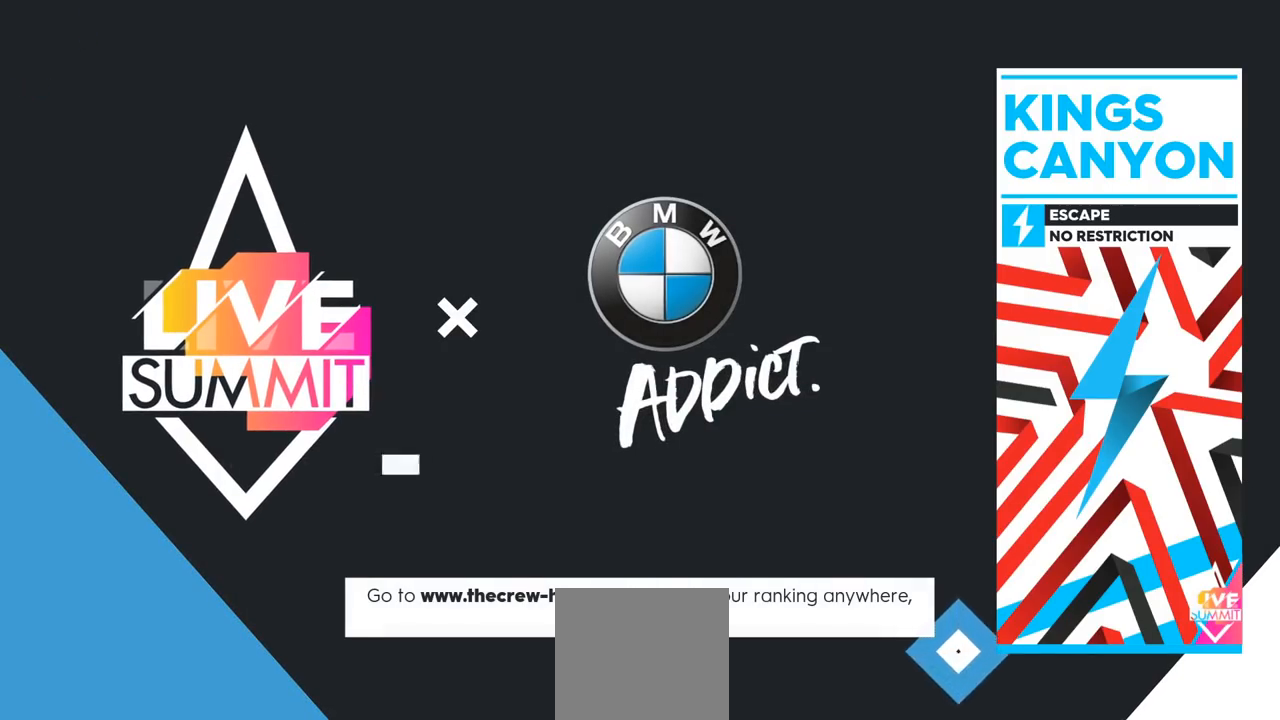
{"buttons": [], "left_stick": "center", "right_stick": "center", "events": []}
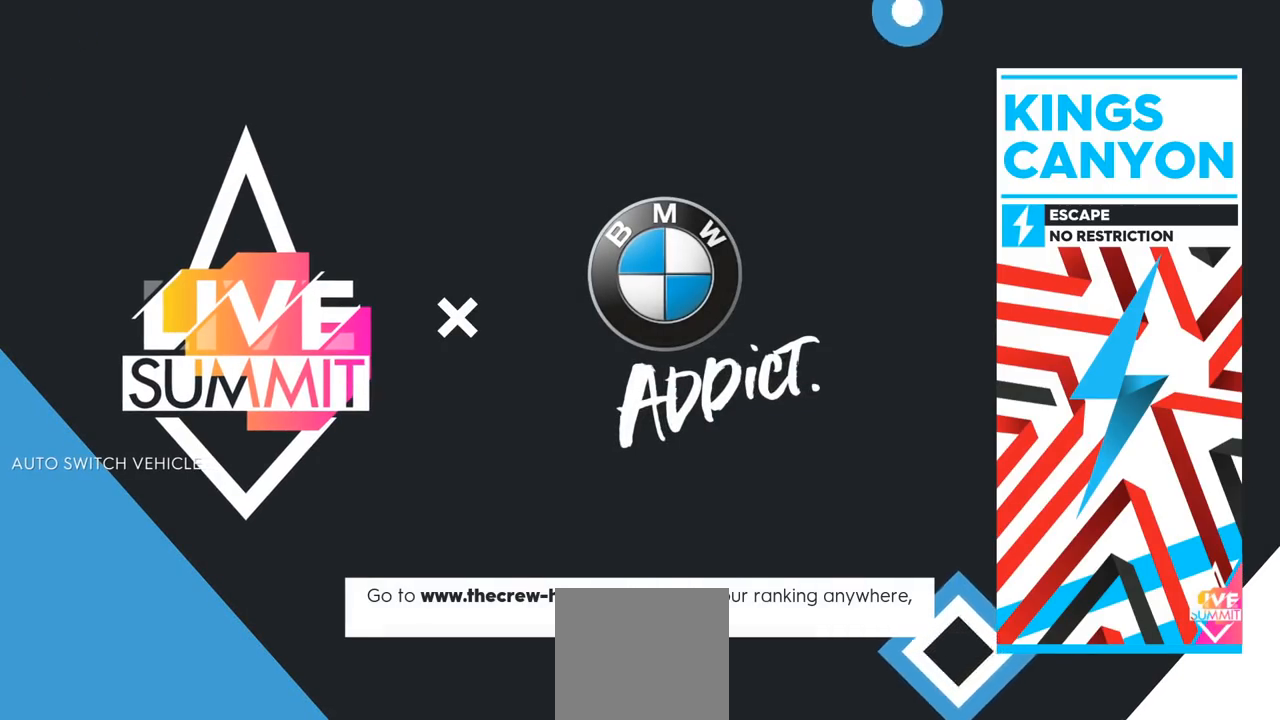
{"buttons": [], "left_stick": "center", "right_stick": "center", "events": []}
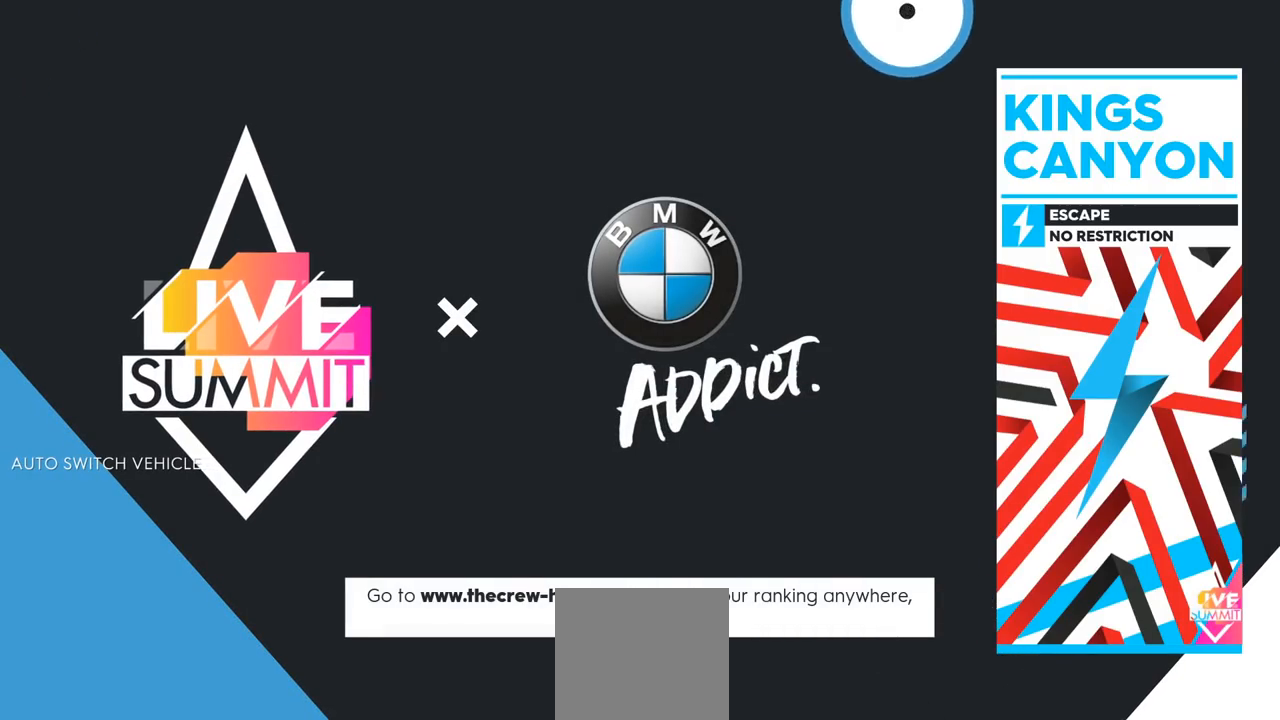
{"buttons": ["R2"], "left_stick": "left", "right_stick": "center", "events": [[450, "R2", "down"], [450, "left_stick", "left"]]}
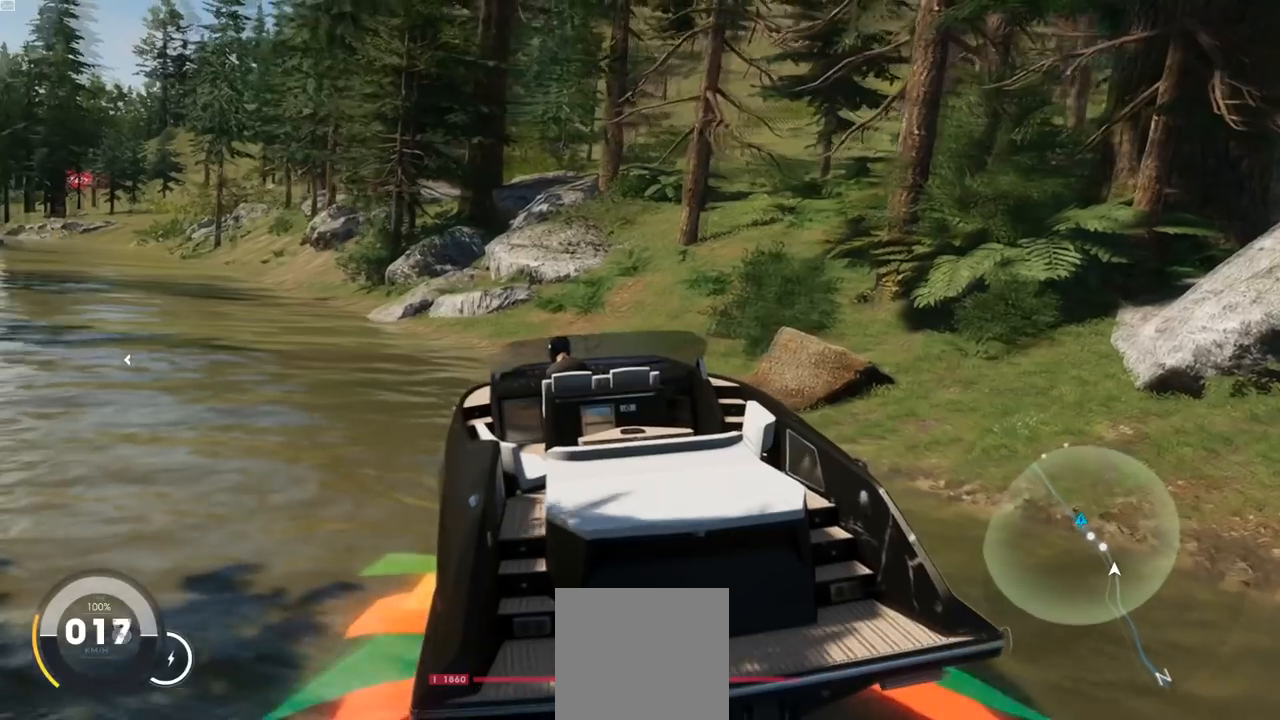
{"buttons": ["R2"], "left_stick": "down-left", "right_stick": "center", "events": [[17, "left_stick", "center"], [417, "left_stick", "down-left"]]}
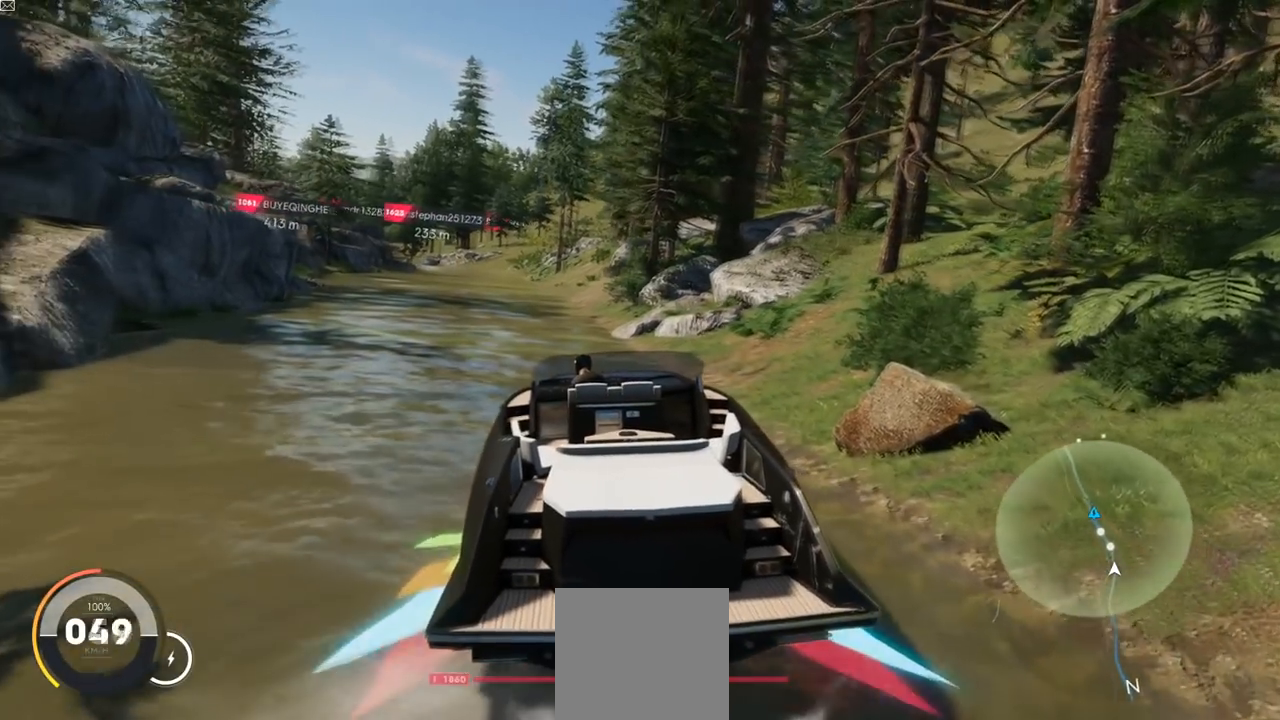
{"buttons": ["R2"], "left_stick": "center", "right_stick": "center", "events": [[33, "left_stick", "center"], [317, "left_stick", "left"], [383, "L2", "down"], [500, "L2", "up"], [500, "left_stick", "center"]]}
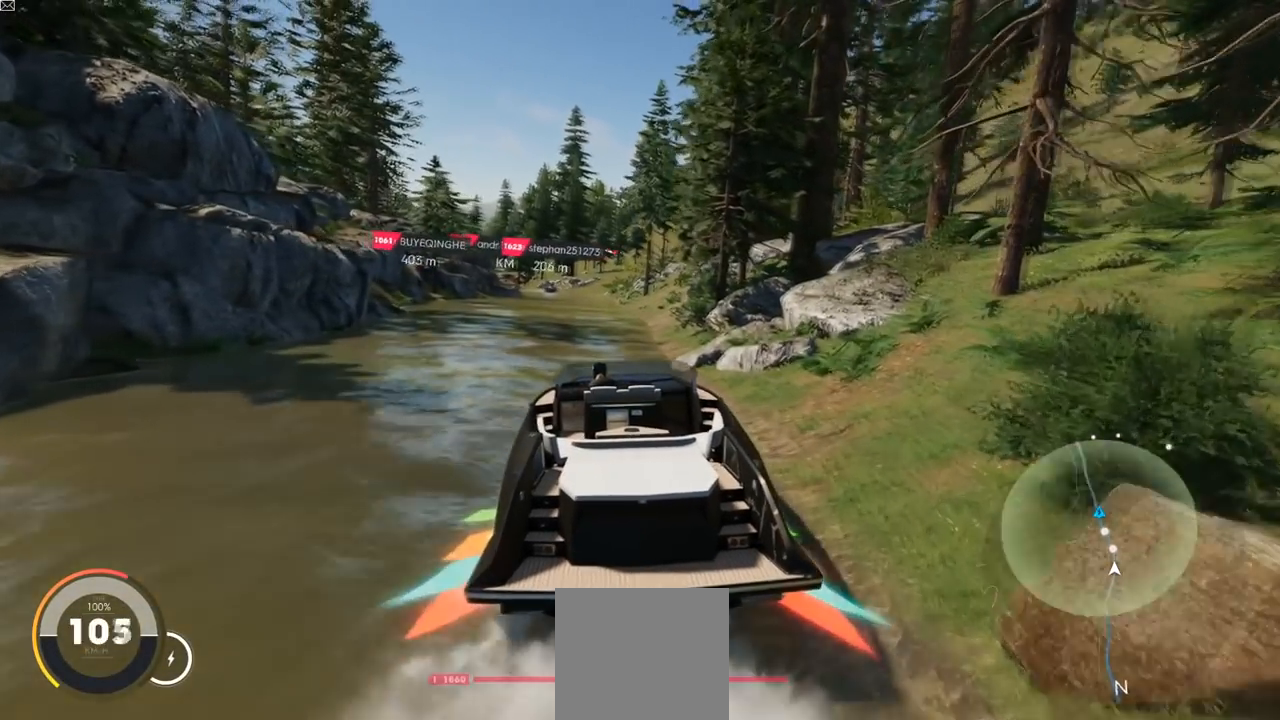
{"buttons": ["L2", "R2"], "left_stick": "up-right", "right_stick": "center", "events": [[134, "L2", "down"], [367, "left_stick", "up-right"]]}
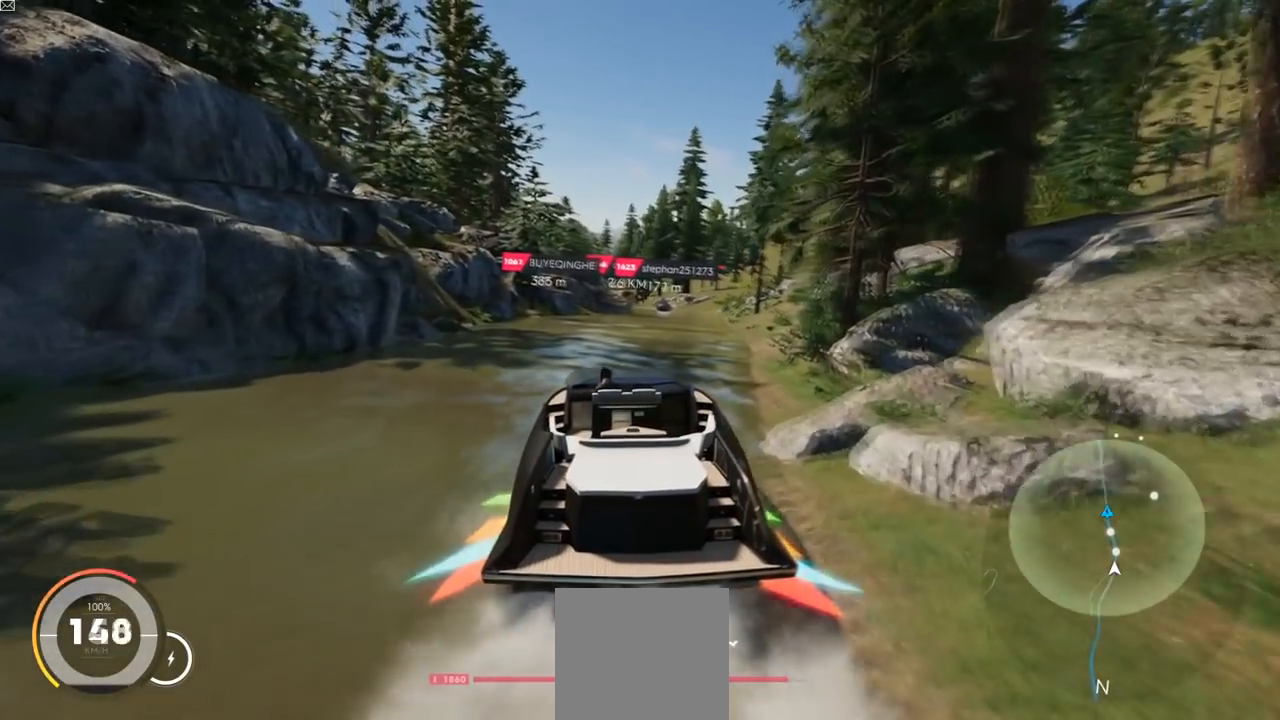
{"buttons": ["L2", "R2"], "left_stick": "left", "right_stick": "center", "events": [[333, "left_stick", "center"], [467, "left_stick", "left"]]}
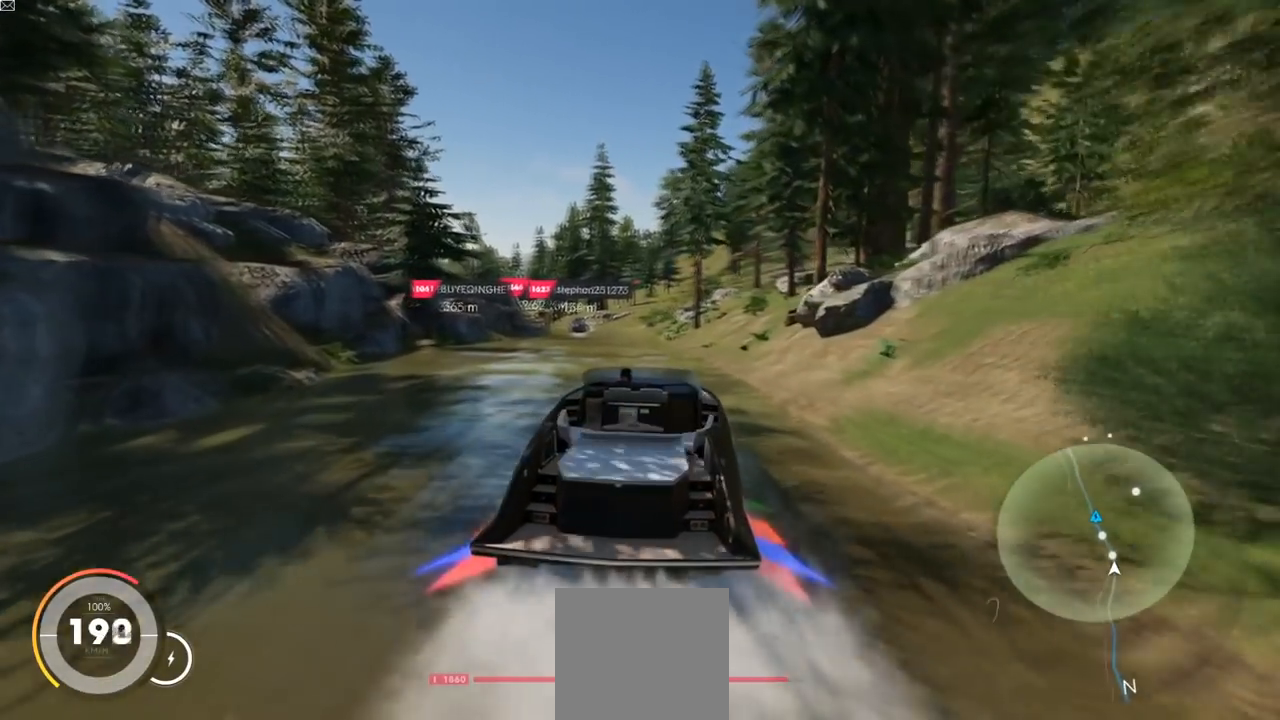
{"buttons": ["L2", "R2"], "left_stick": "up-right", "right_stick": "center", "events": [[200, "left_stick", "center"], [384, "left_stick", "up-right"]]}
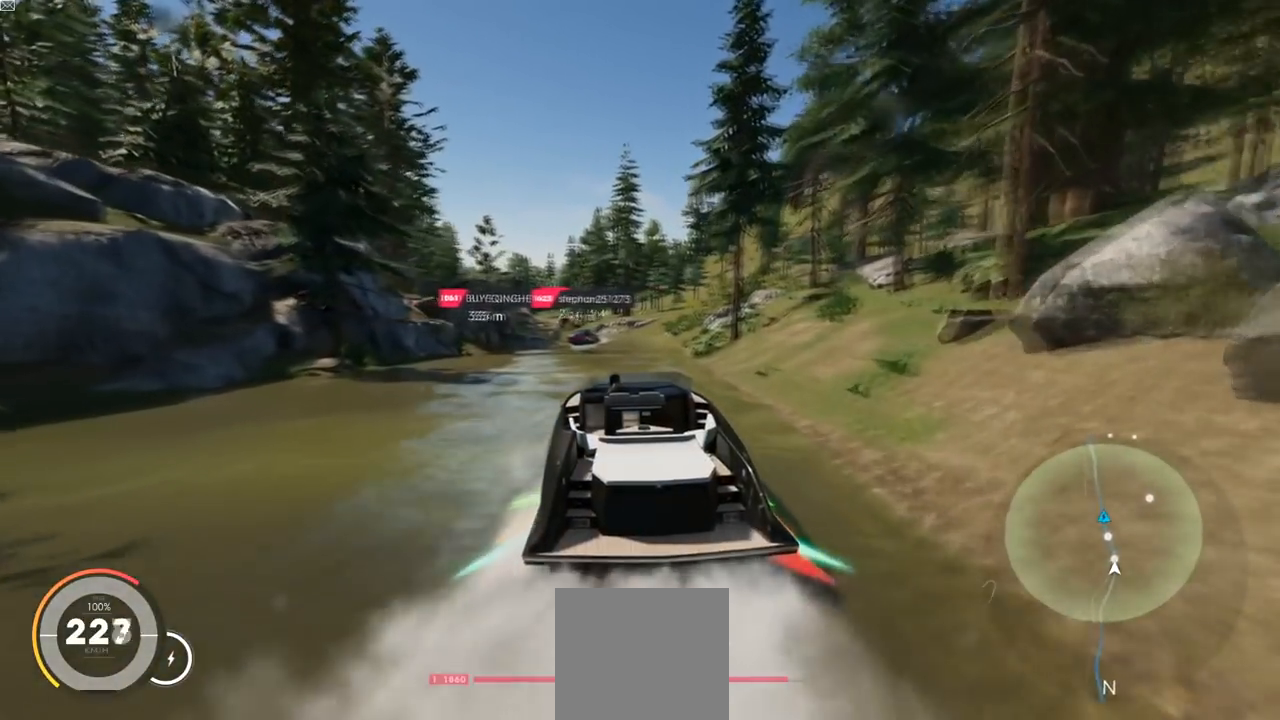
{"buttons": ["L2", "R2"], "left_stick": "center", "right_stick": "center", "events": [[100, "left_stick", "center"], [233, "left_stick", "up-right"], [400, "left_stick", "center"]]}
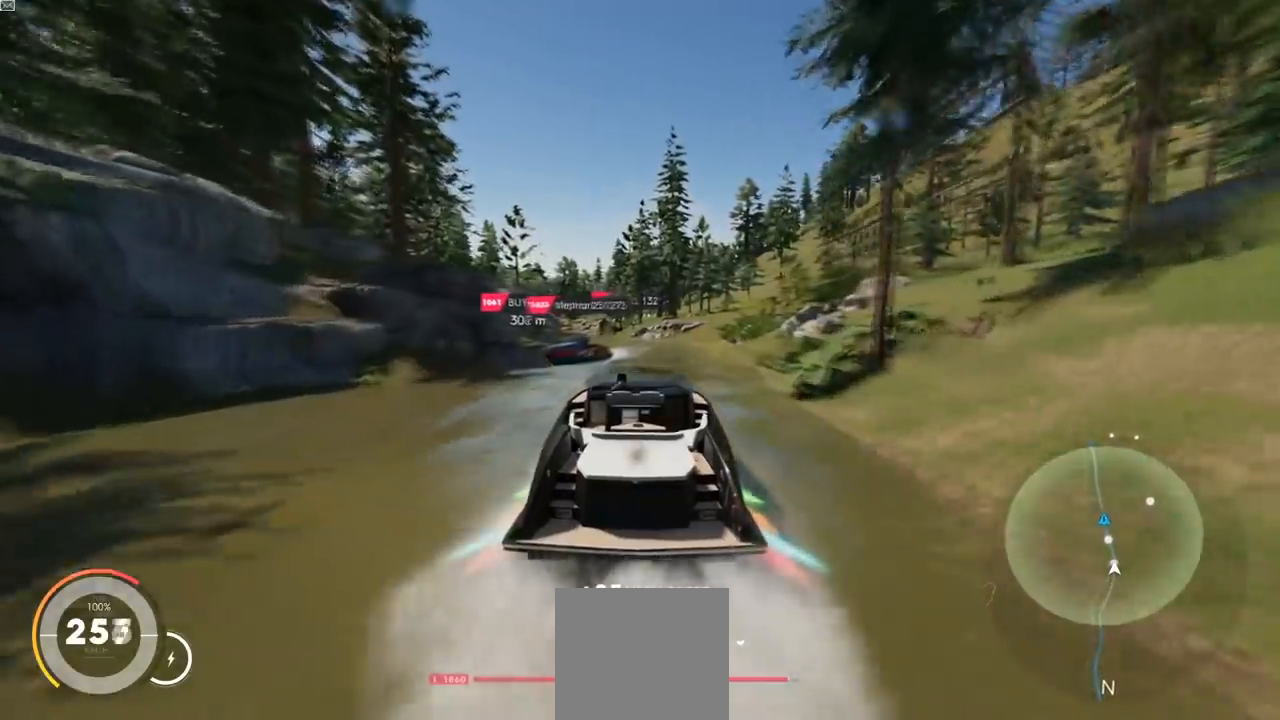
{"buttons": ["Y", "L2", "R2"], "left_stick": "left", "right_stick": "center", "events": [[184, "Y", "down"], [401, "left_stick", "left"]]}
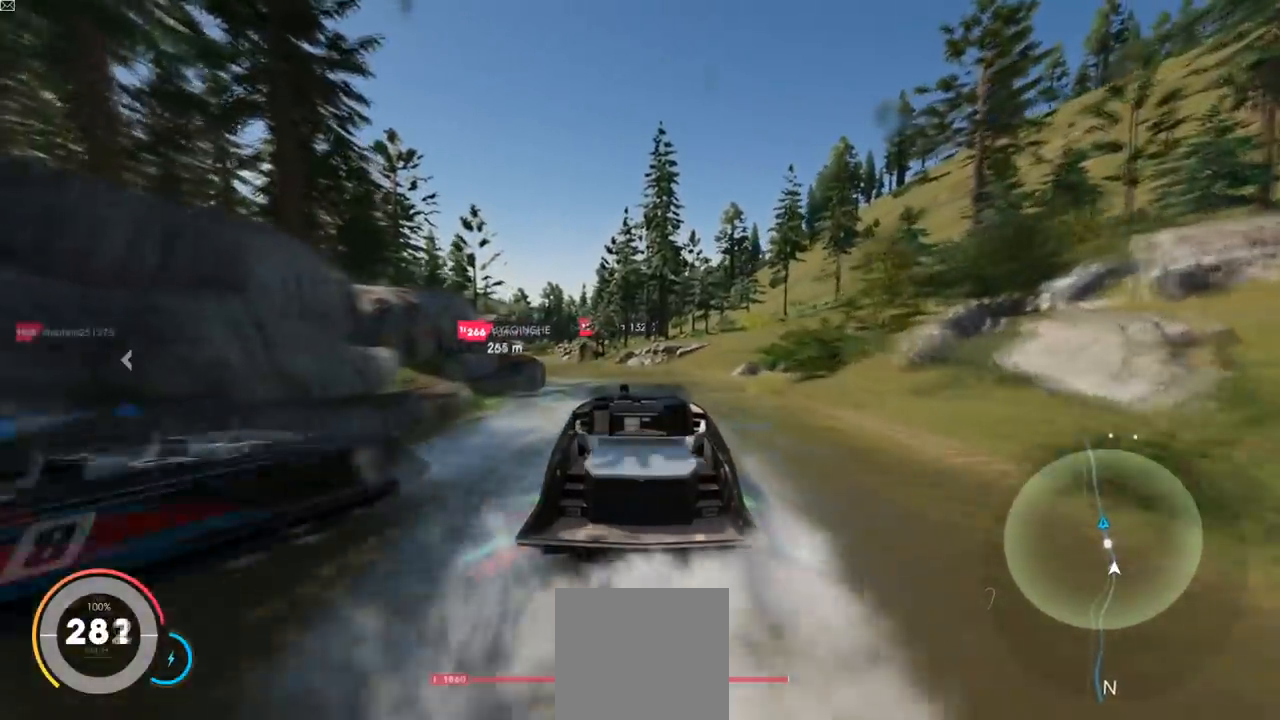
{"buttons": ["Y", "L2", "R2"], "left_stick": "left", "right_stick": "center", "events": [[66, "Y", "up"], [100, "left_stick", "center"], [333, "Y", "down"], [484, "left_stick", "left"]]}
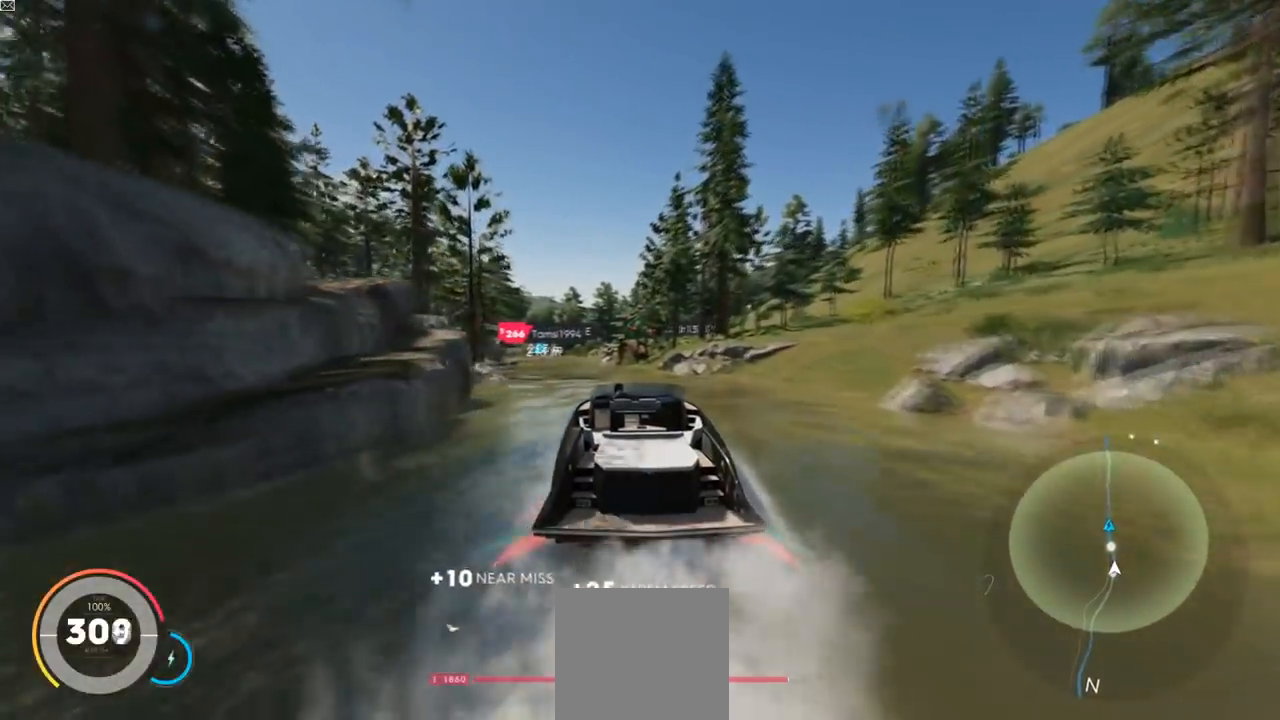
{"buttons": ["L2", "R2"], "left_stick": "center", "right_stick": "center", "events": [[67, "left_stick", "center"], [217, "Y", "up"], [301, "left_stick", "left"], [501, "left_stick", "center"]]}